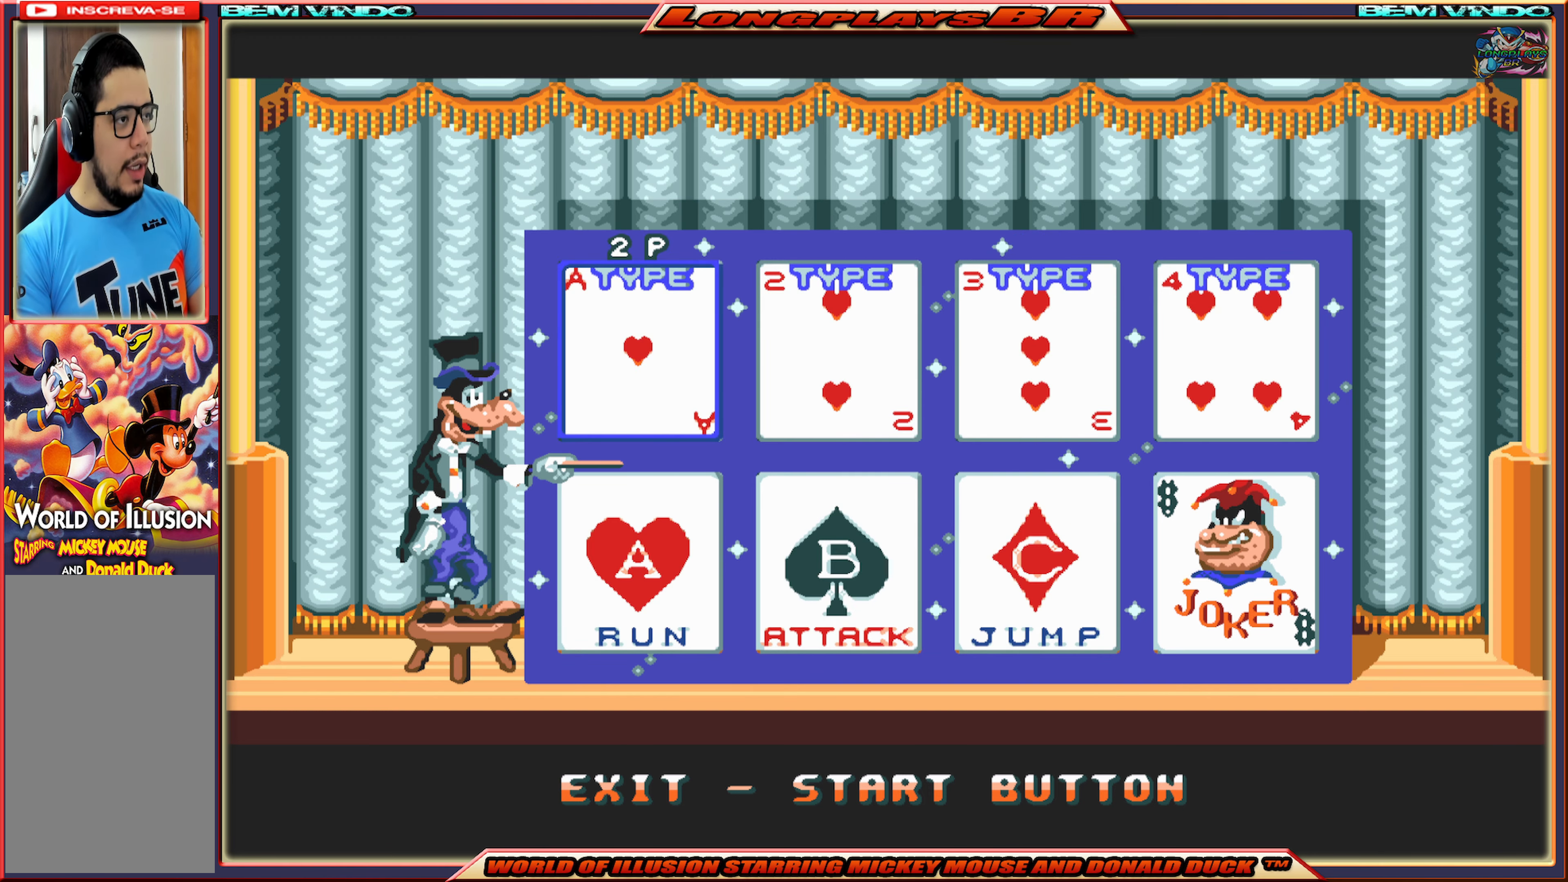
Gameplay with a controller (Xbox layout); each line is a JSON object with the inputs held at the frame after it. "events" lists button and stick changes between this image and that frame as [ms after this image, input, new state], when the widget could be followed in between. Not read: L3 R3 left_stick right_stick.
{"buttons": [], "events": [[84, "DPAD_LEFT", "down"], [167, "DPAD_LEFT", "up"]]}
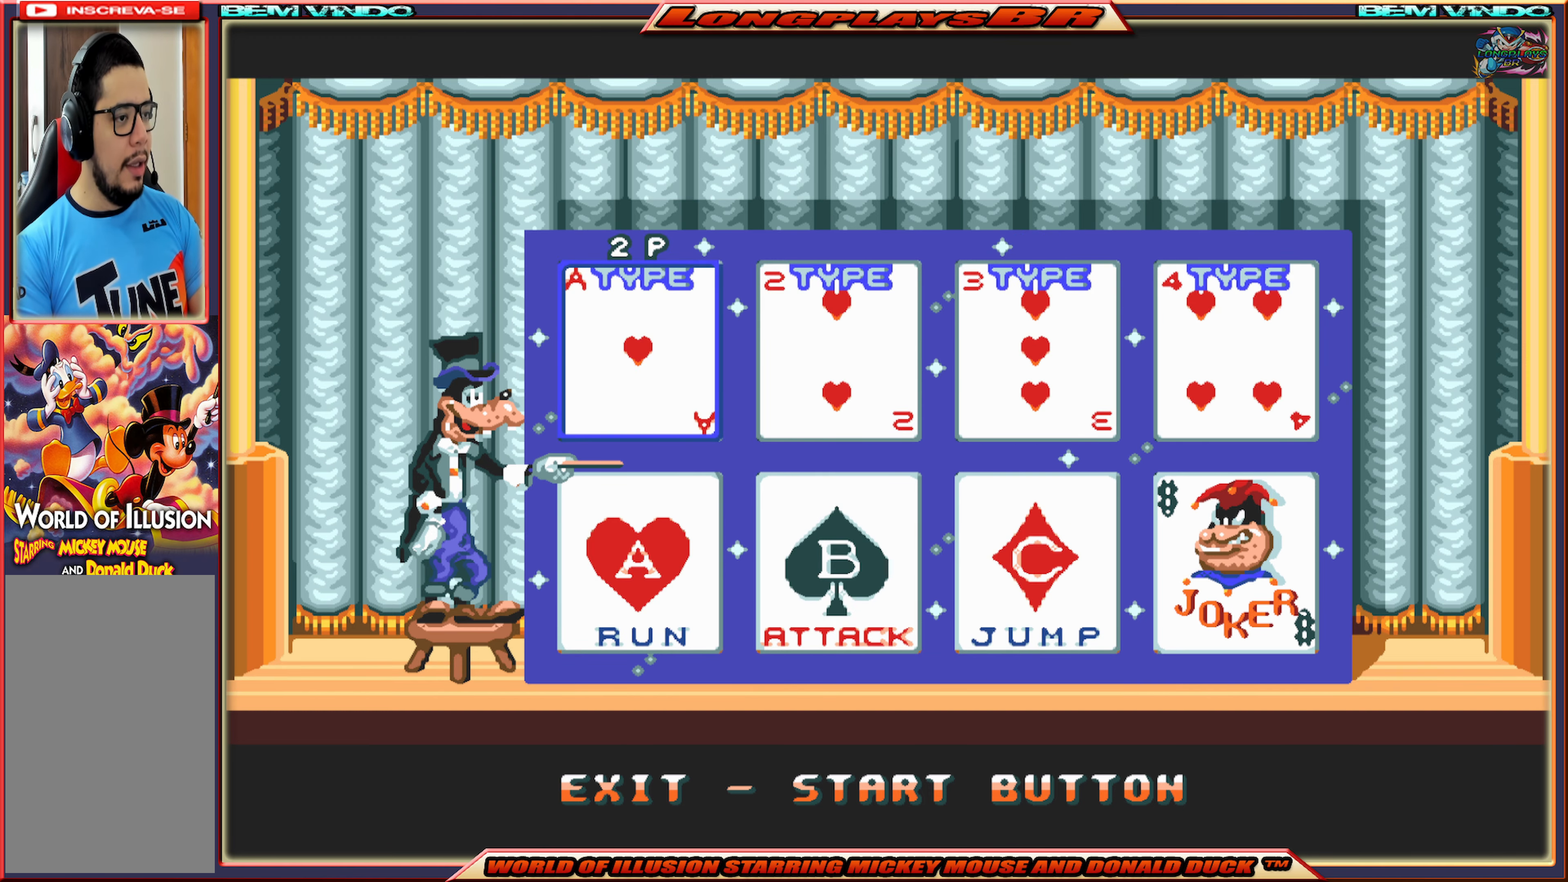
{"buttons": [], "events": [[417, "A", "down"], [500, "A", "up"]]}
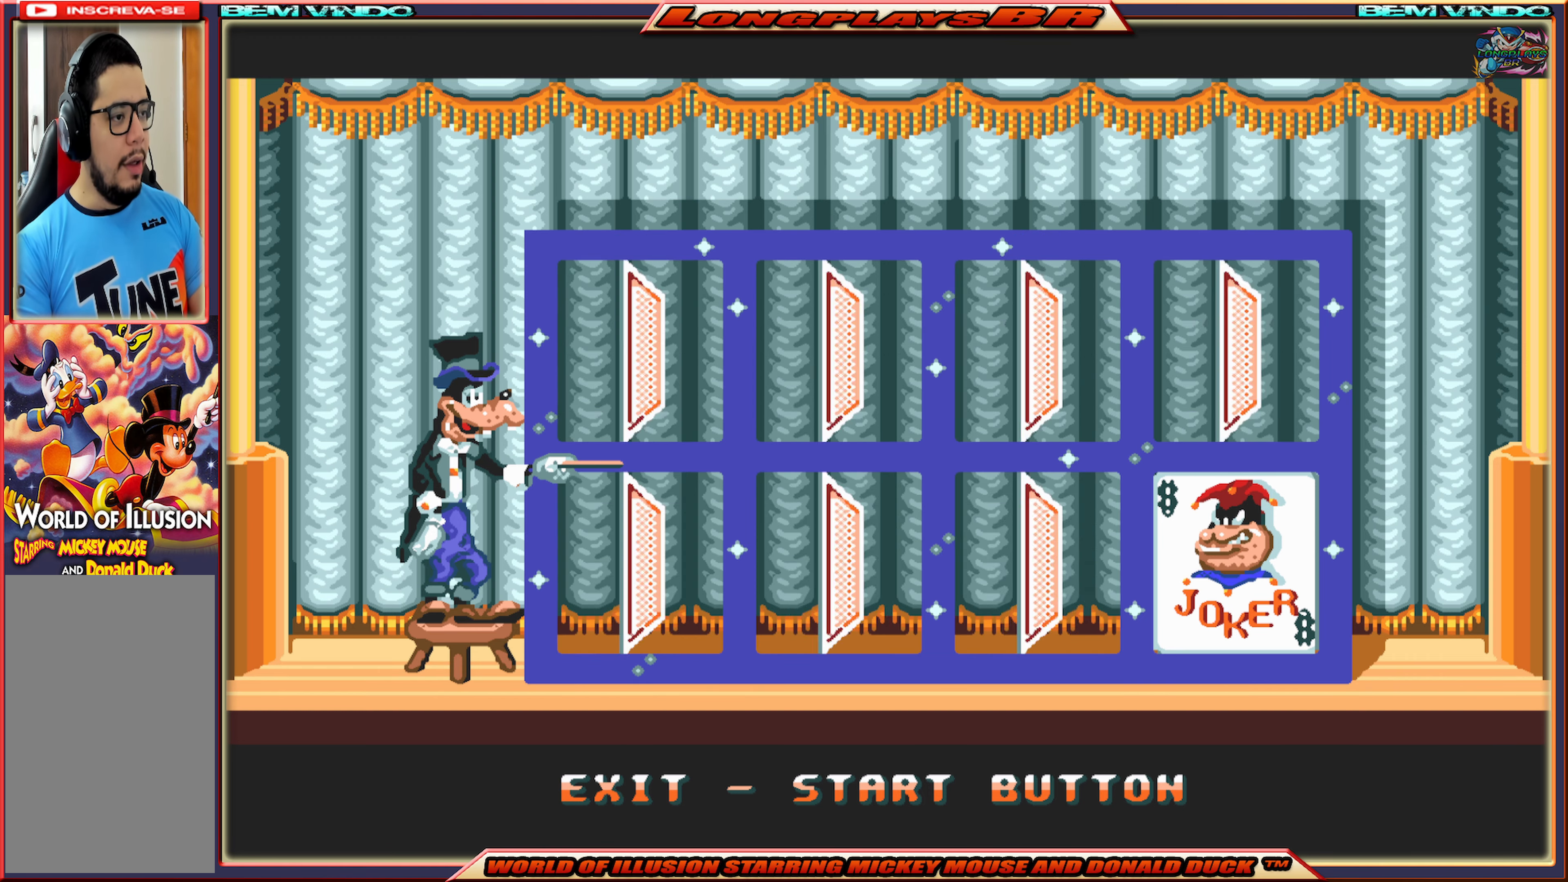
{"buttons": [], "events": []}
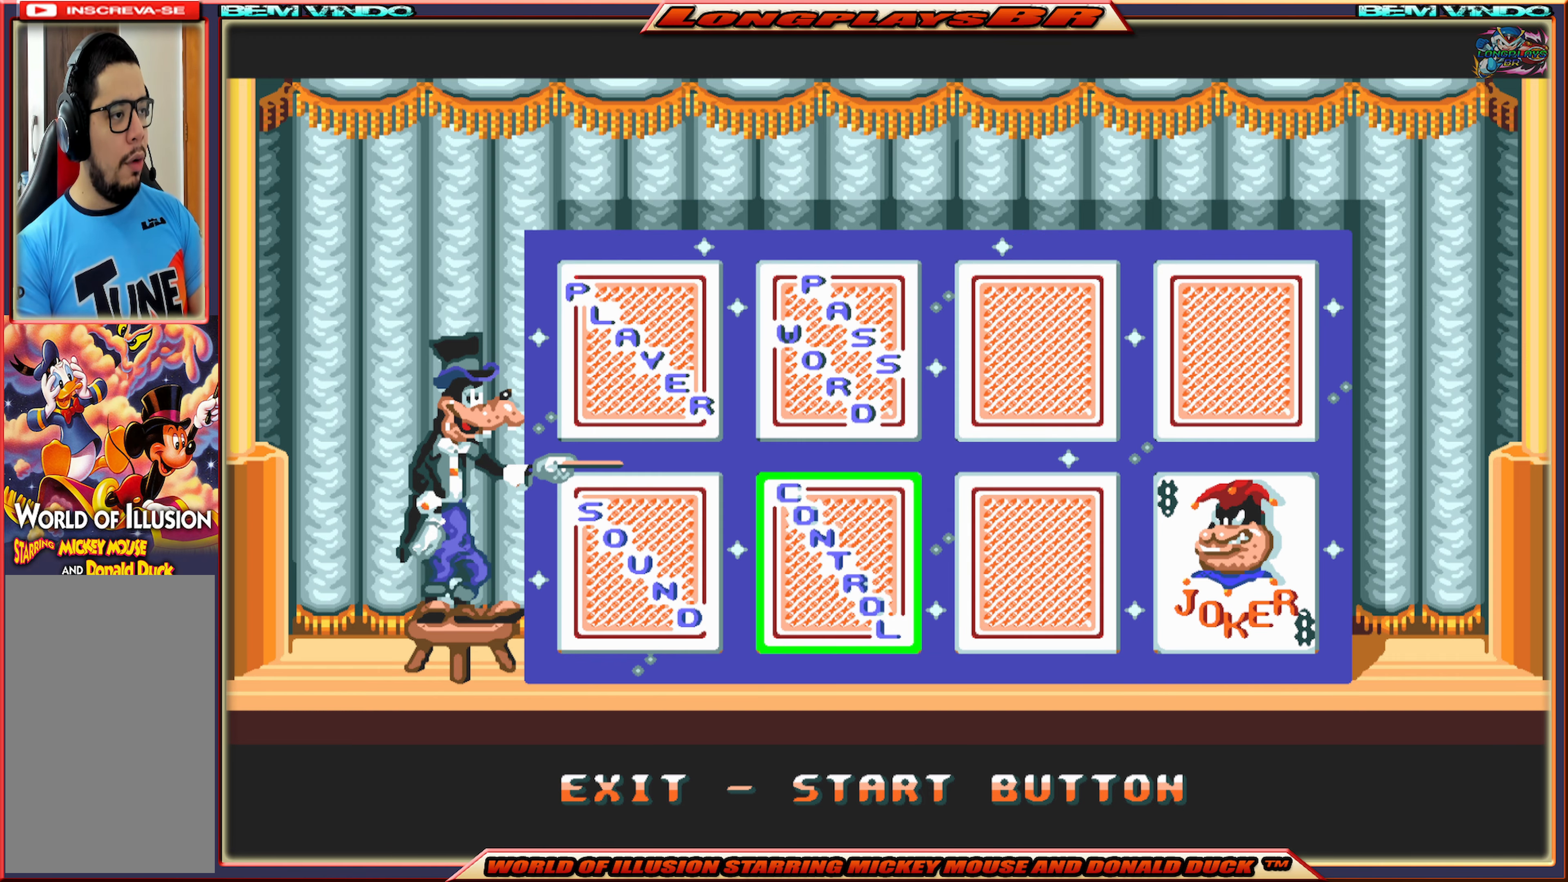
{"buttons": [], "events": []}
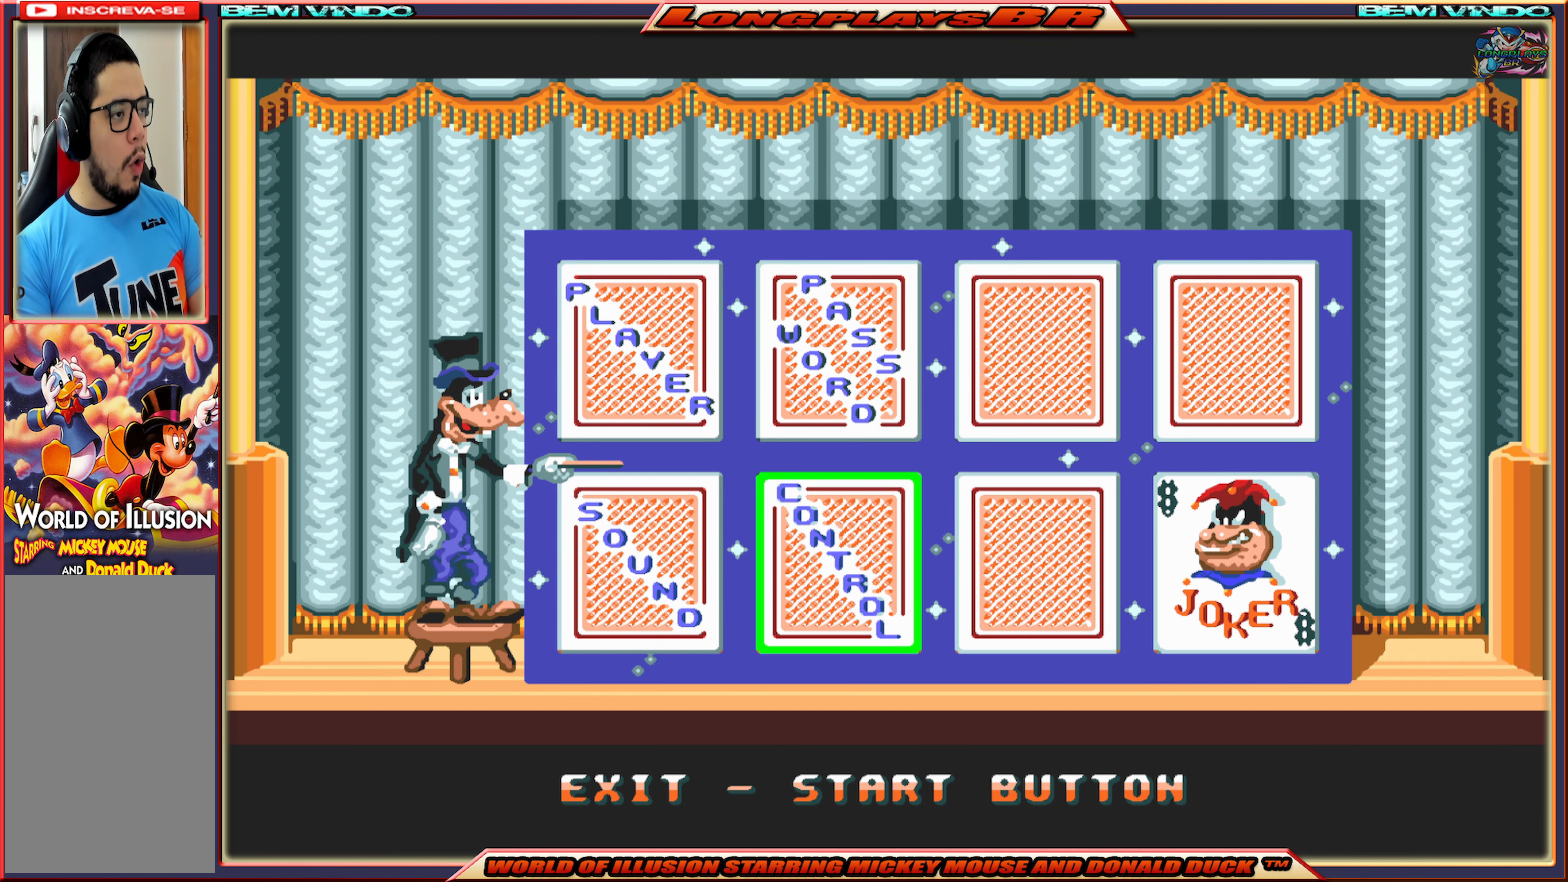
{"buttons": [], "events": [[67, "DPAD_LEFT", "down"], [134, "DPAD_LEFT", "up"], [284, "DPAD_UP", "down"], [334, "DPAD_UP", "up"]]}
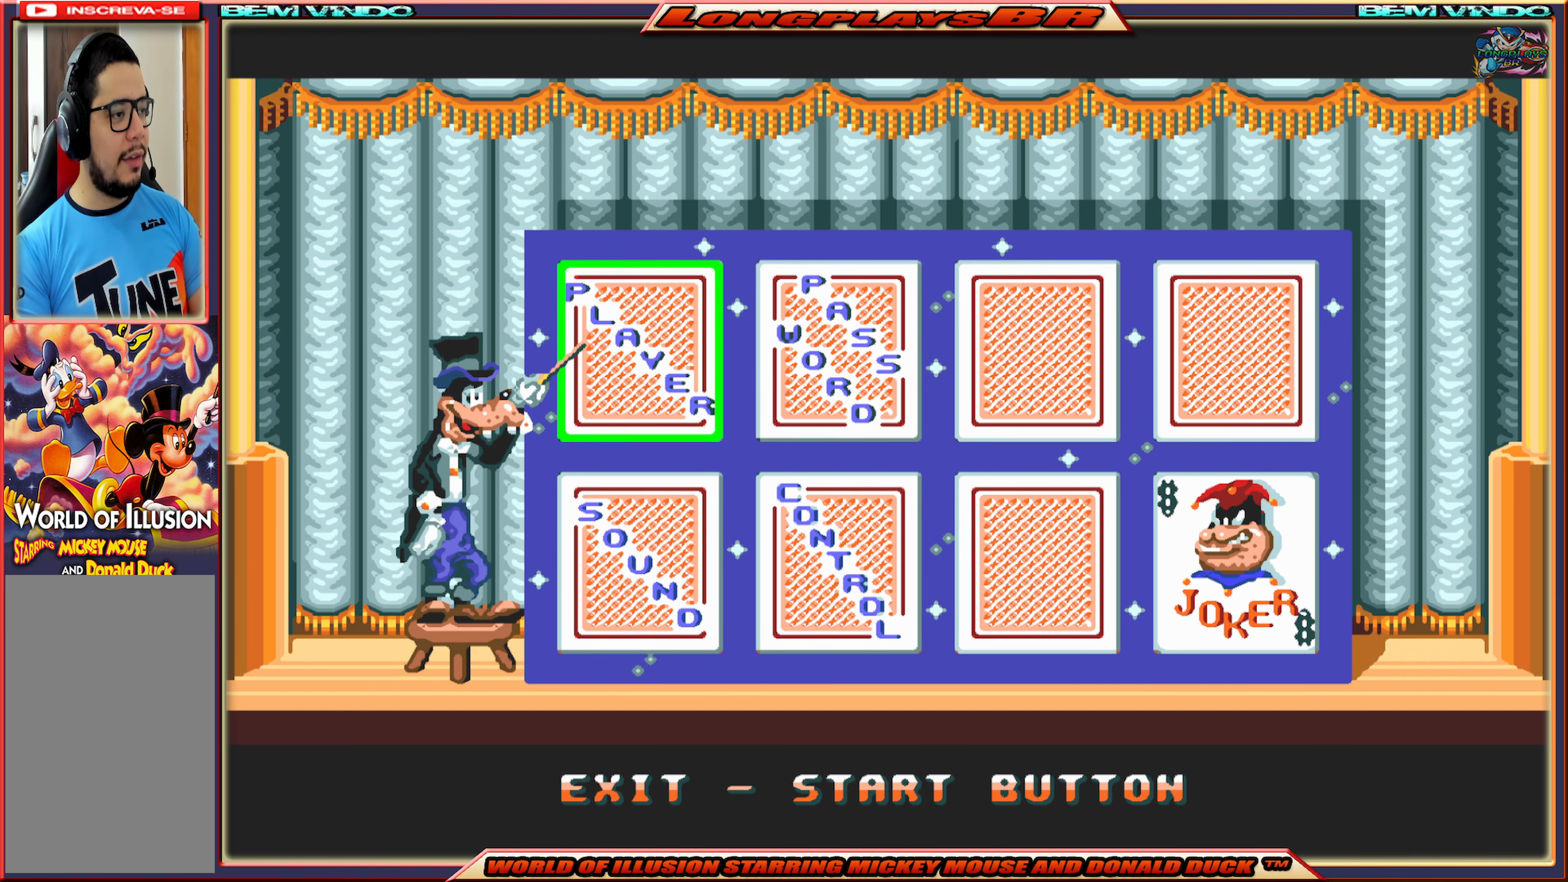
{"buttons": [], "events": [[100, "B", "down"], [184, "B", "up"]]}
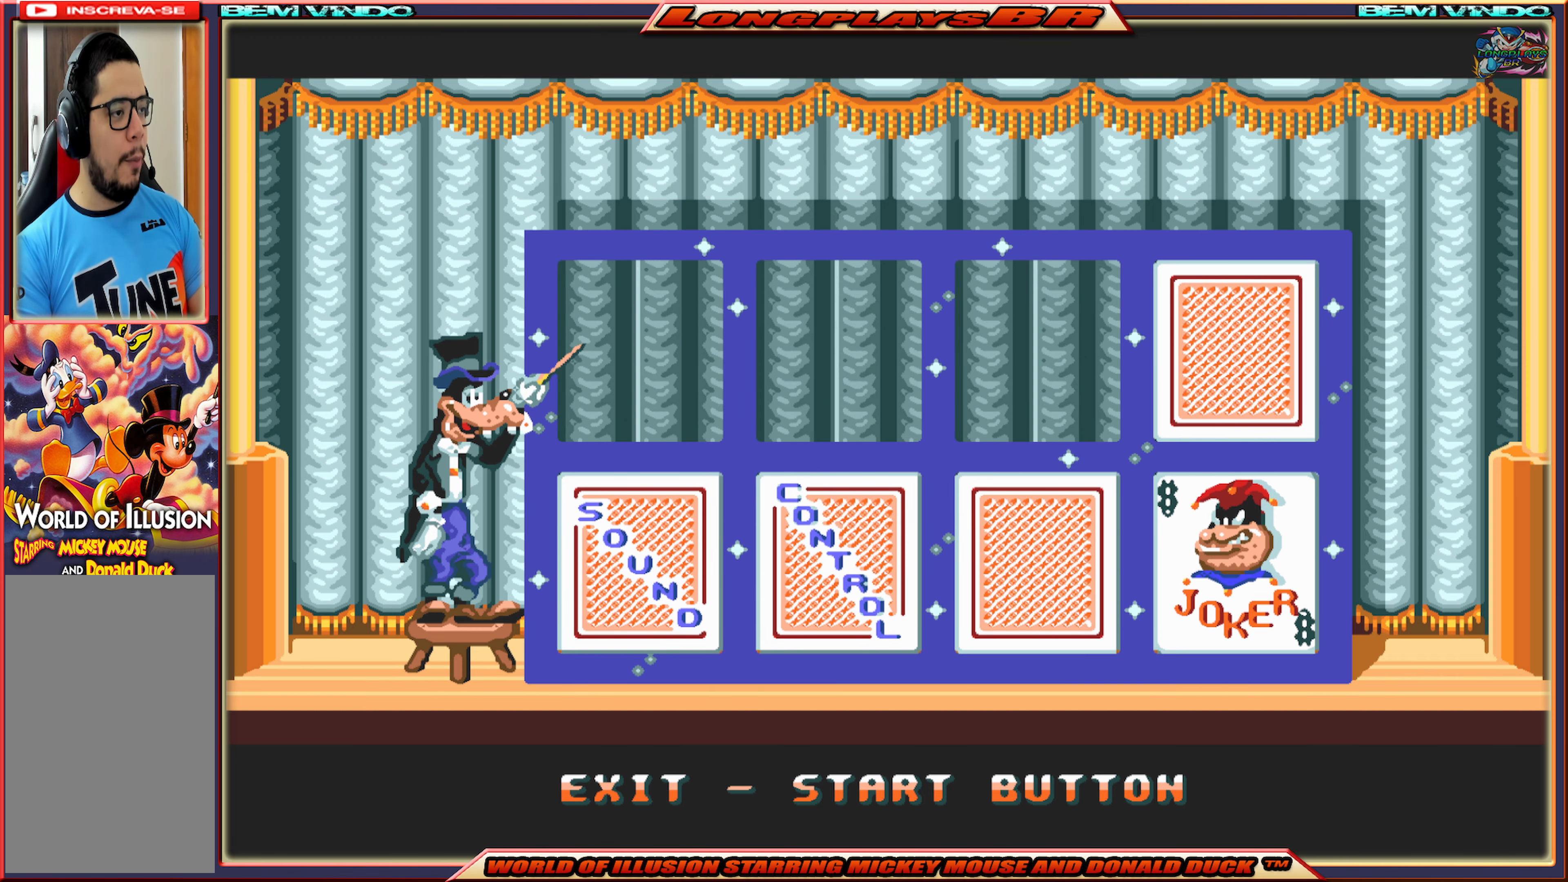
{"buttons": [], "events": []}
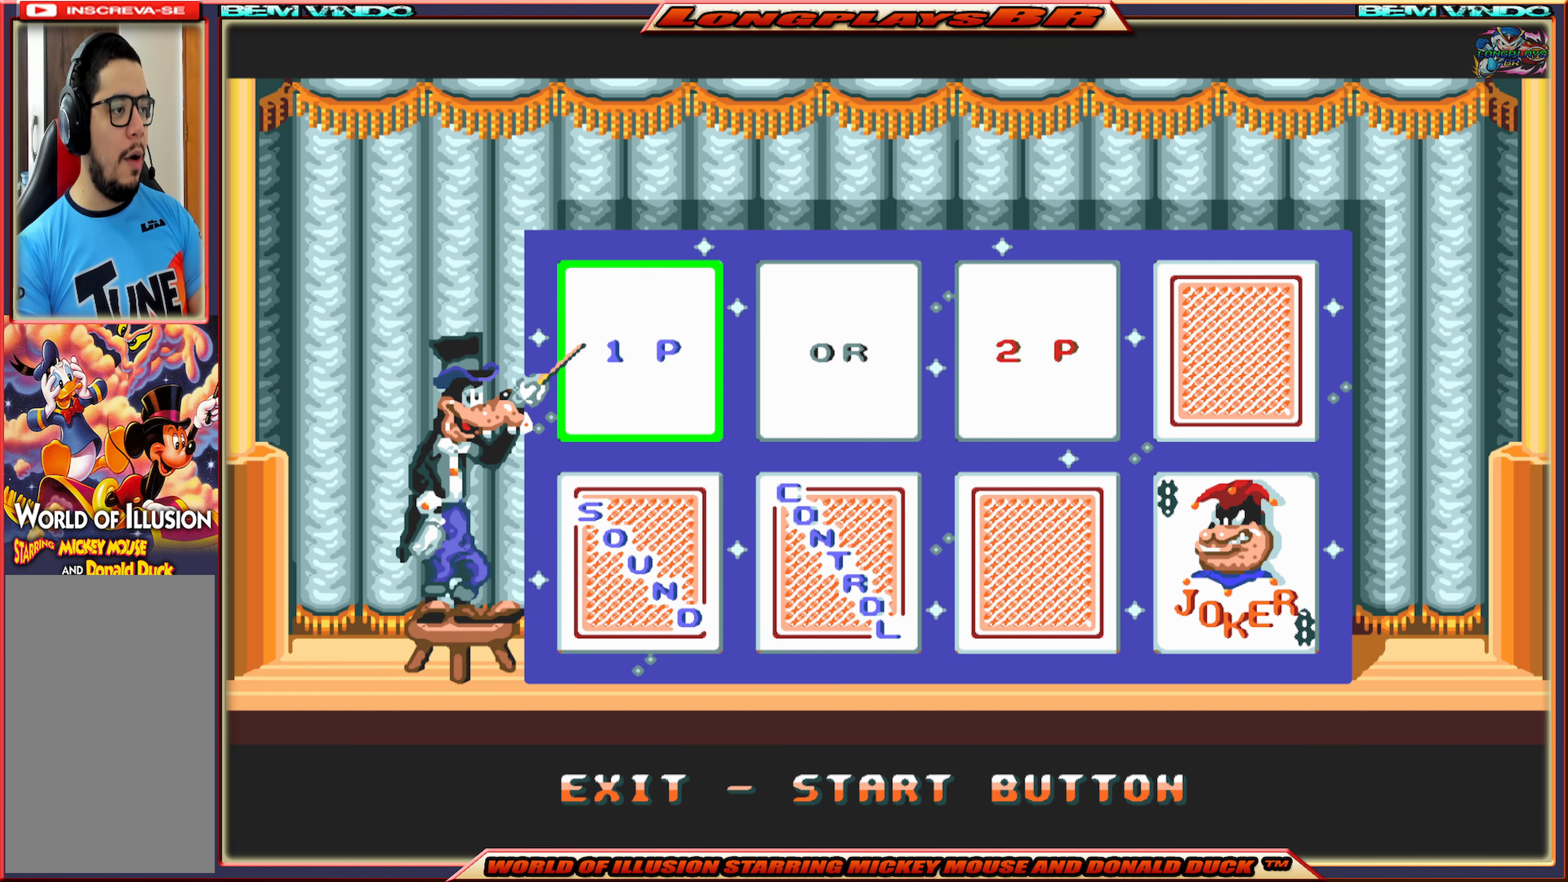
{"buttons": ["B"], "events": [[450, "B", "down"]]}
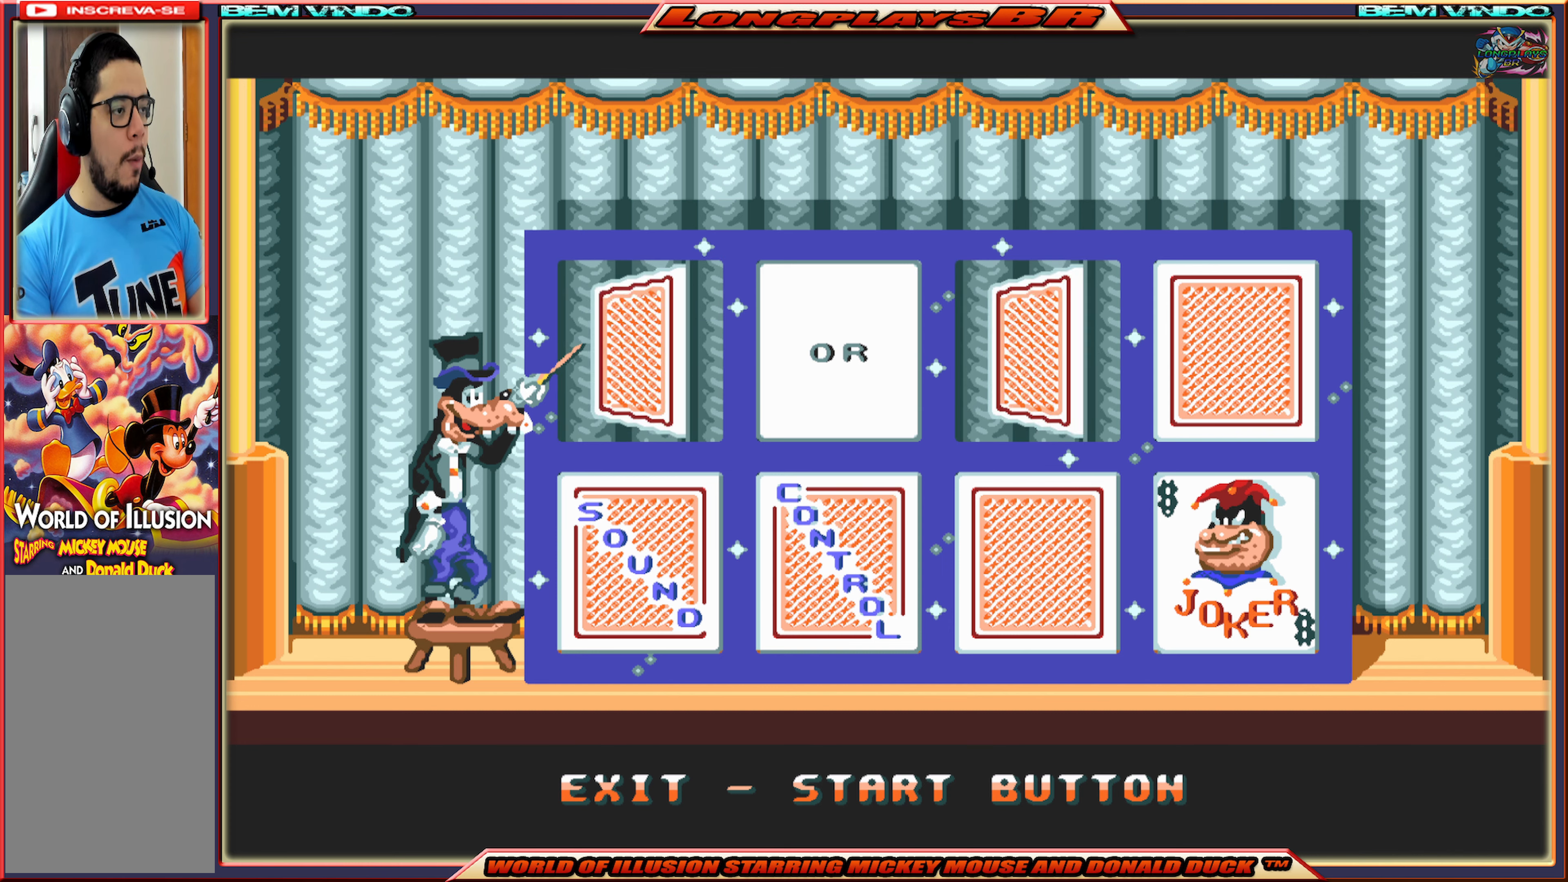
{"buttons": [], "events": [[50, "B", "up"]]}
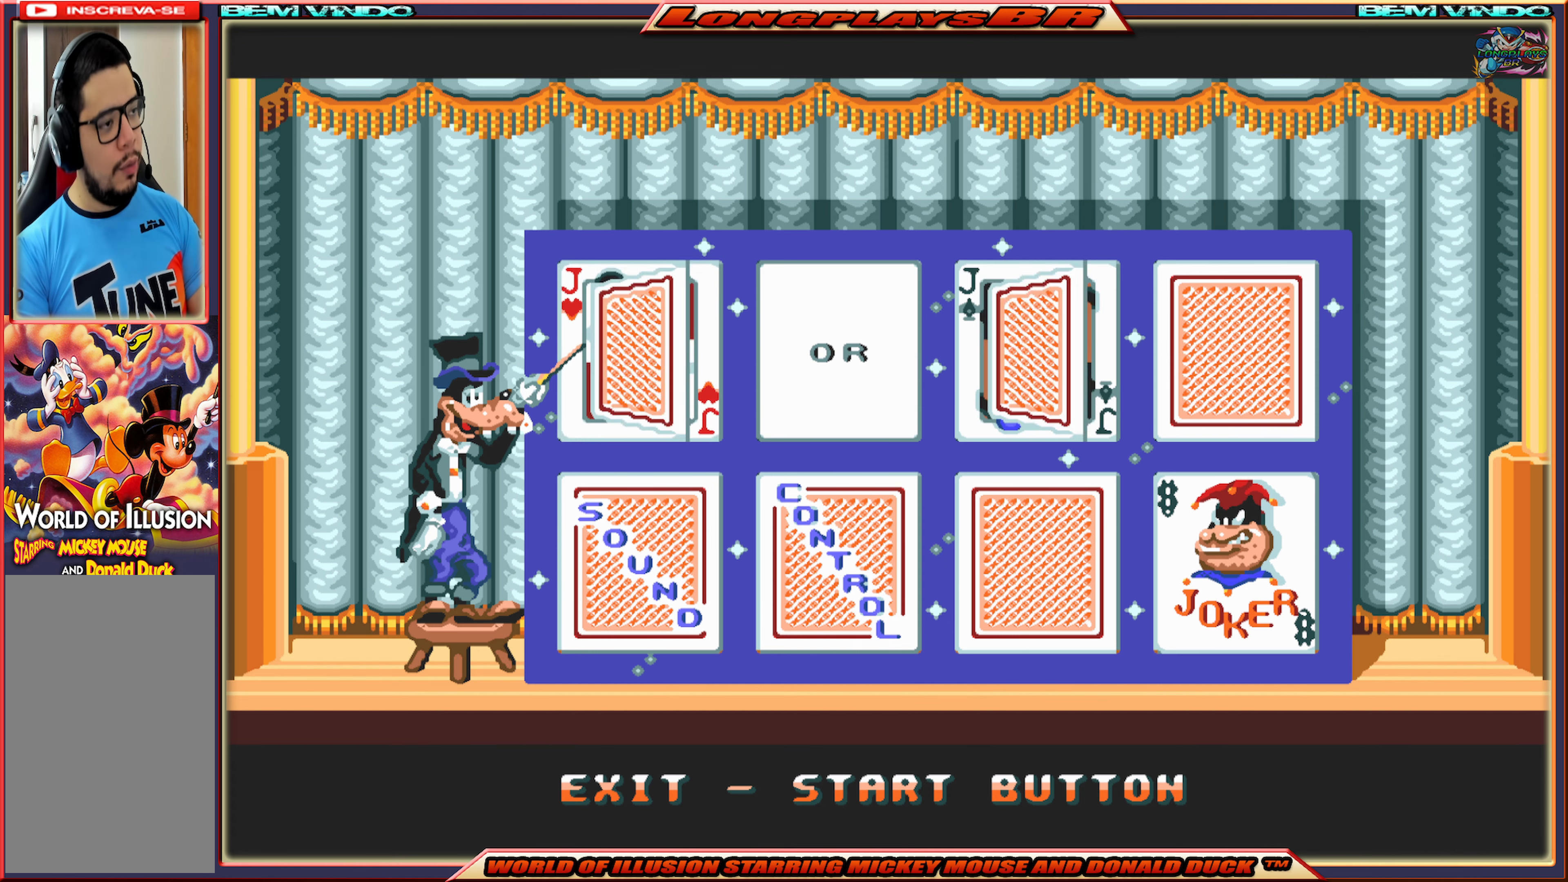
{"buttons": [], "events": []}
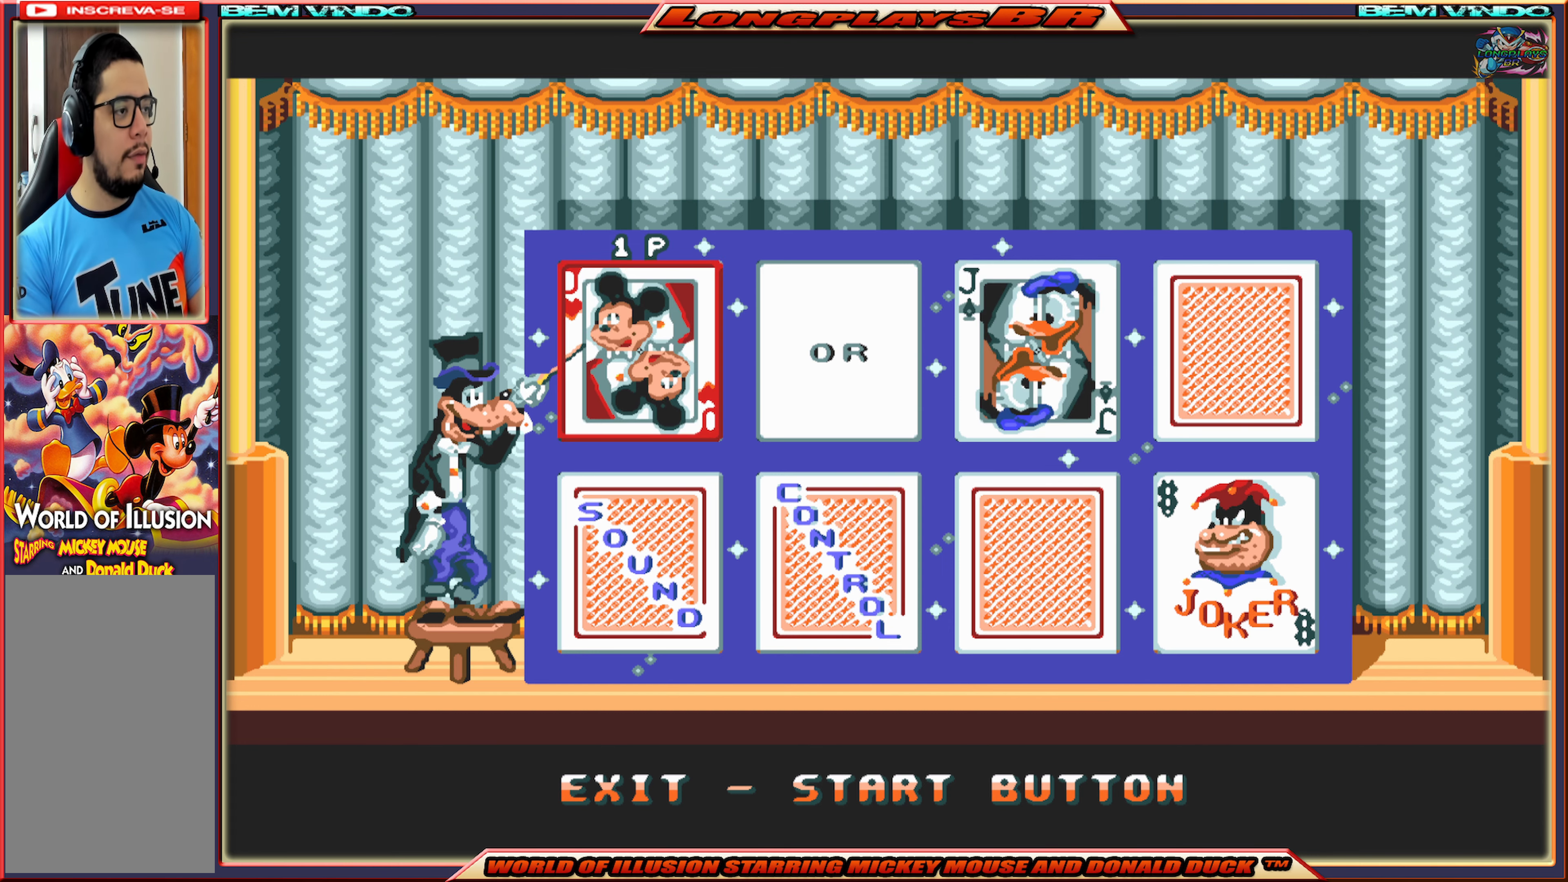
{"buttons": [], "events": [[100, "B", "down"], [166, "B", "up"]]}
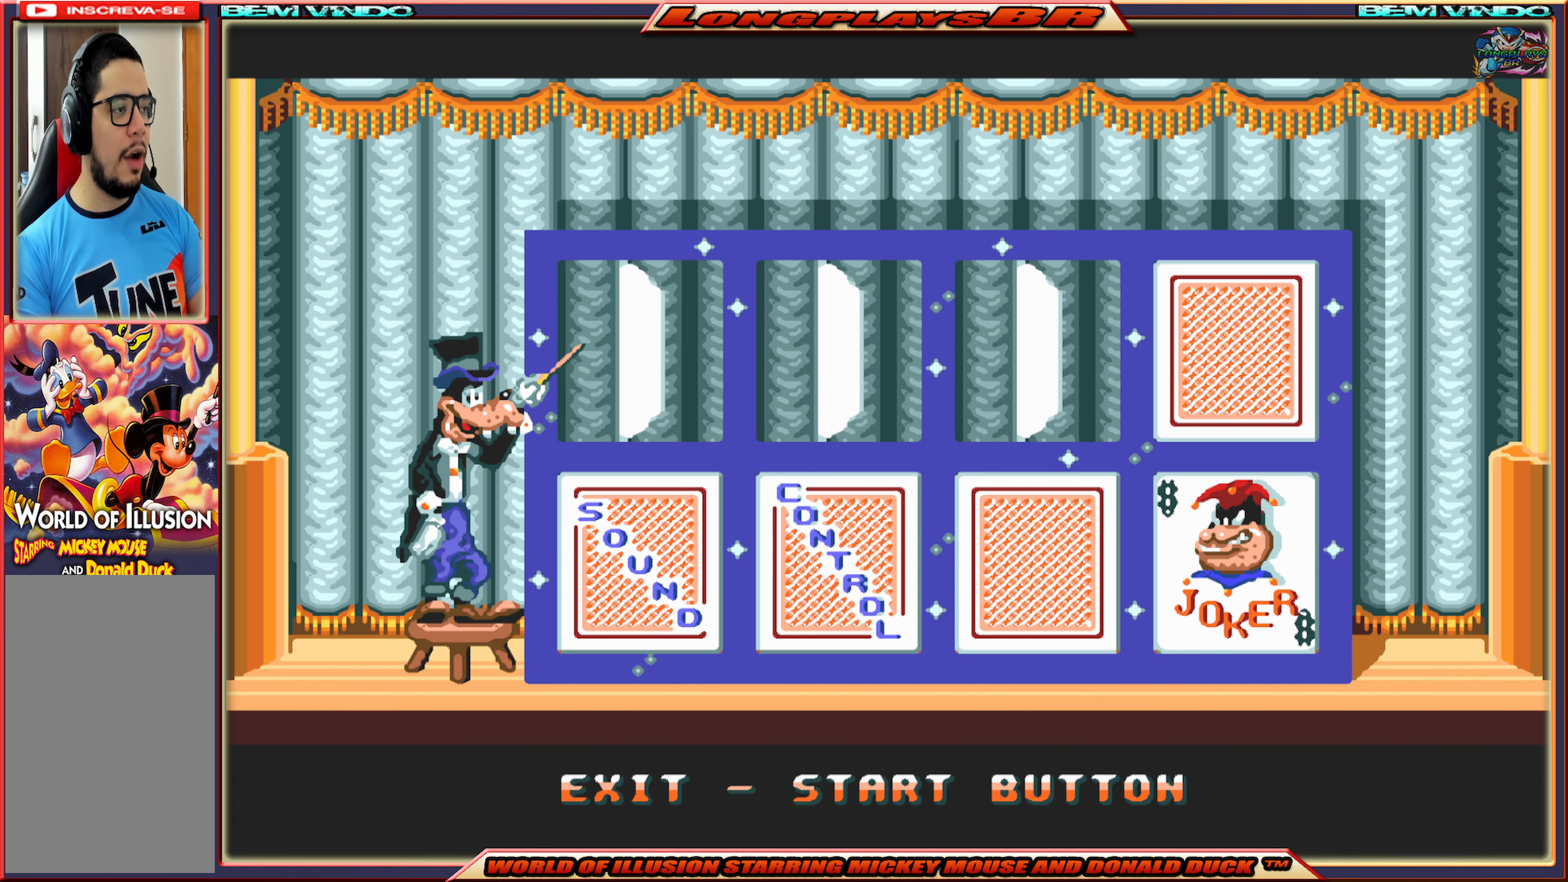
{"buttons": [], "events": []}
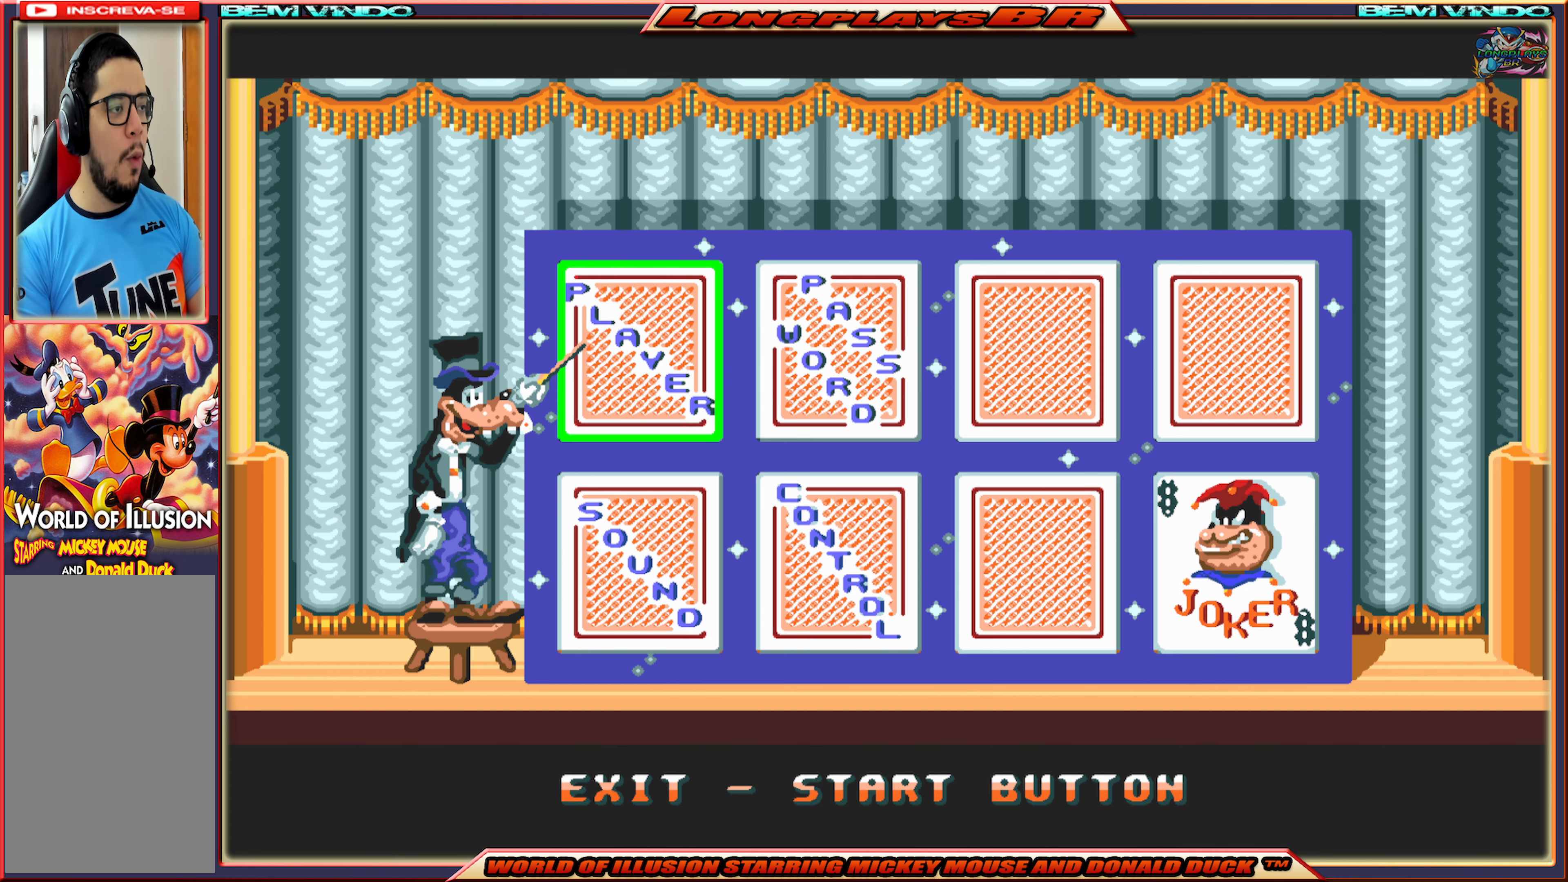
{"buttons": [], "events": []}
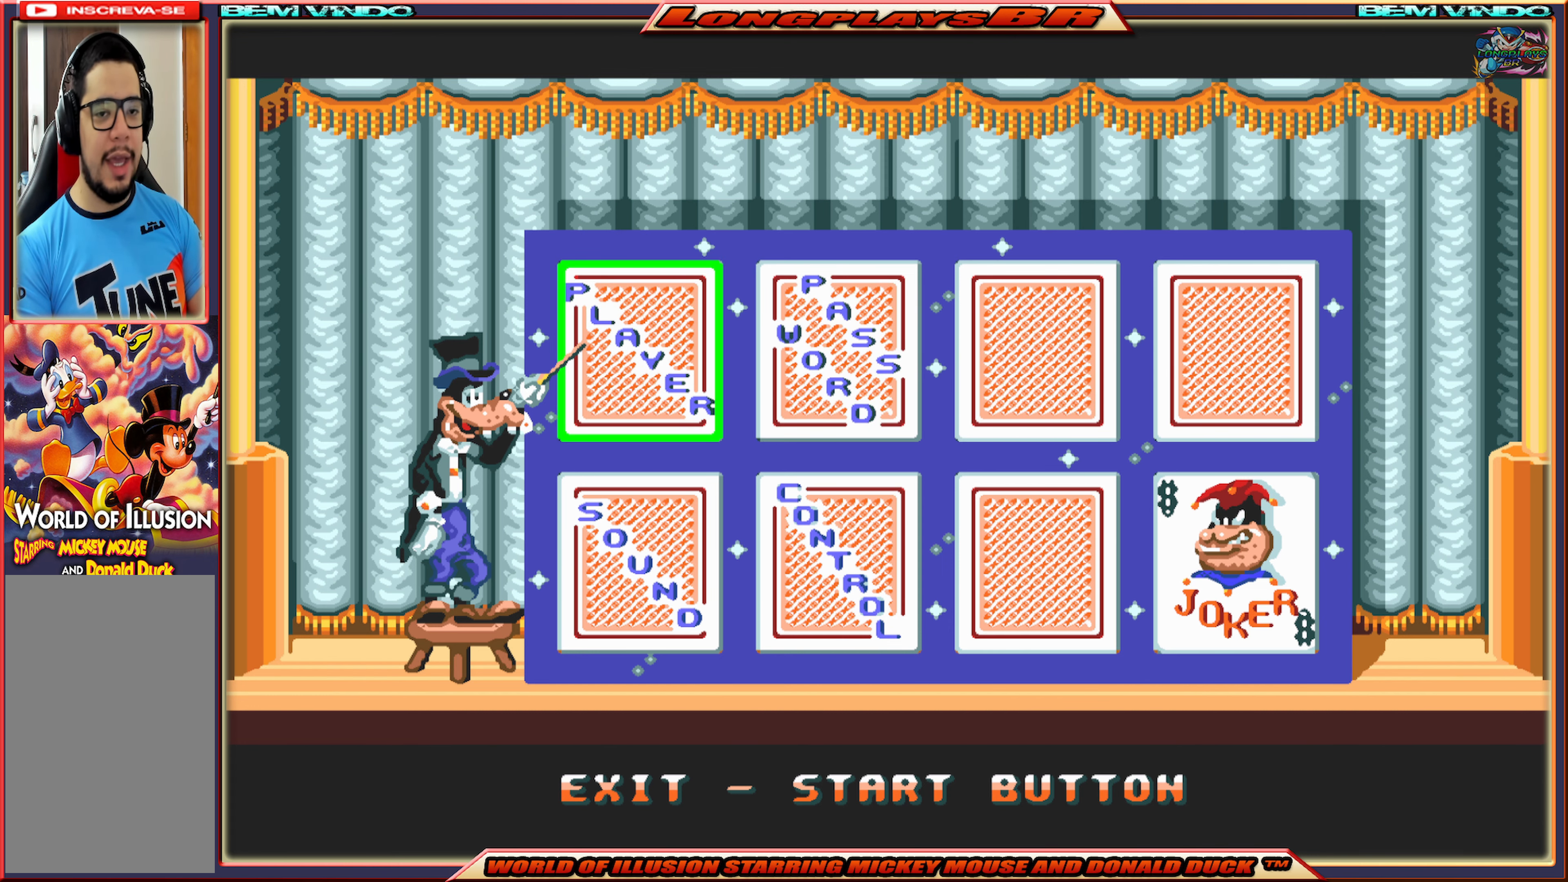
{"buttons": [], "events": []}
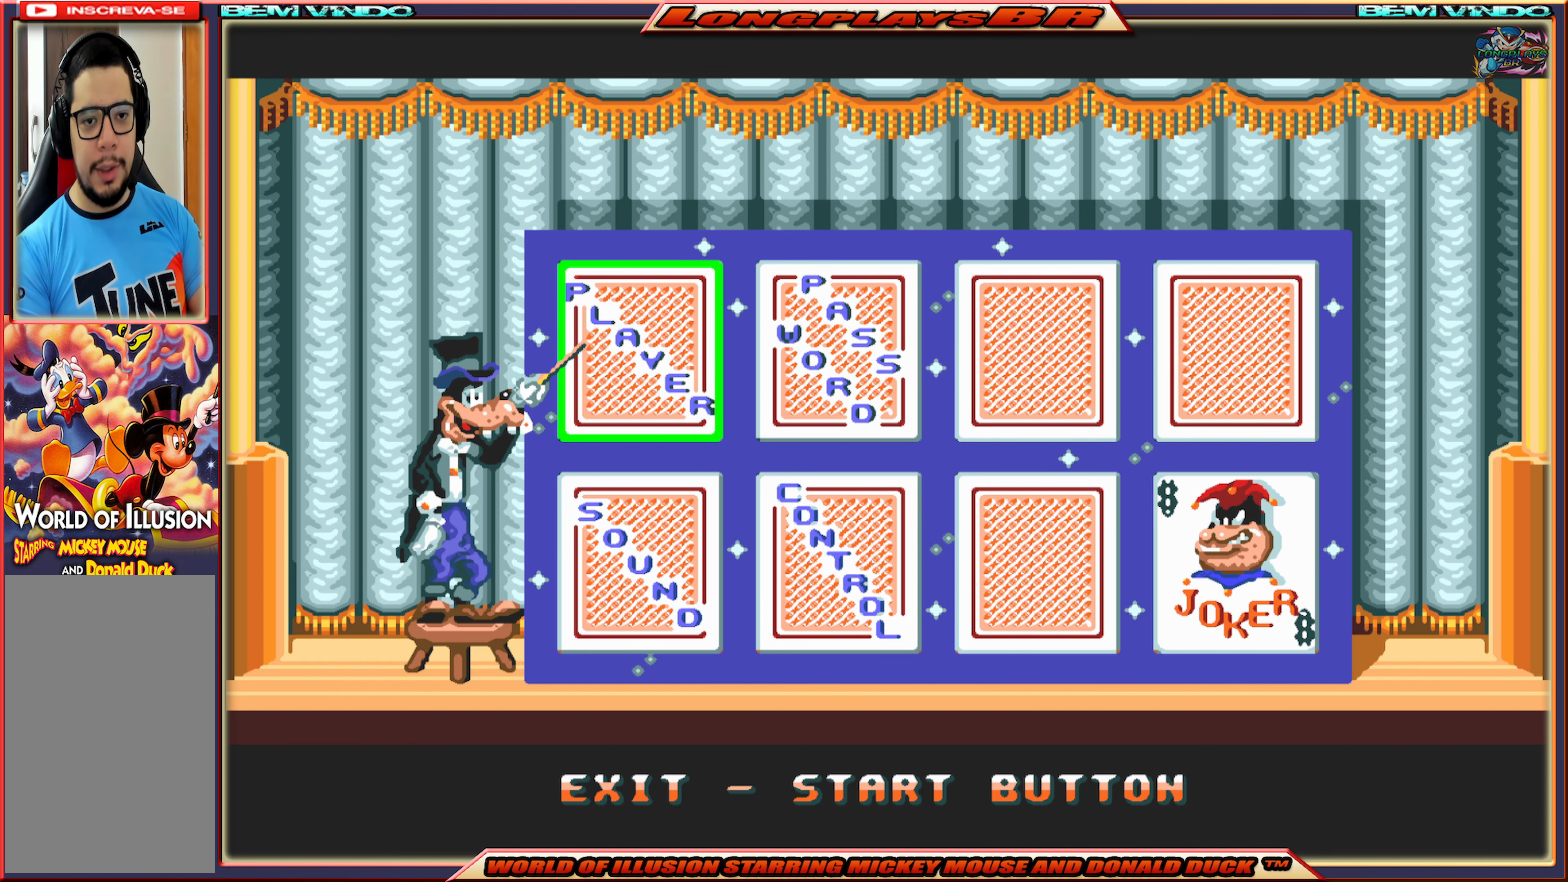
{"buttons": [], "events": []}
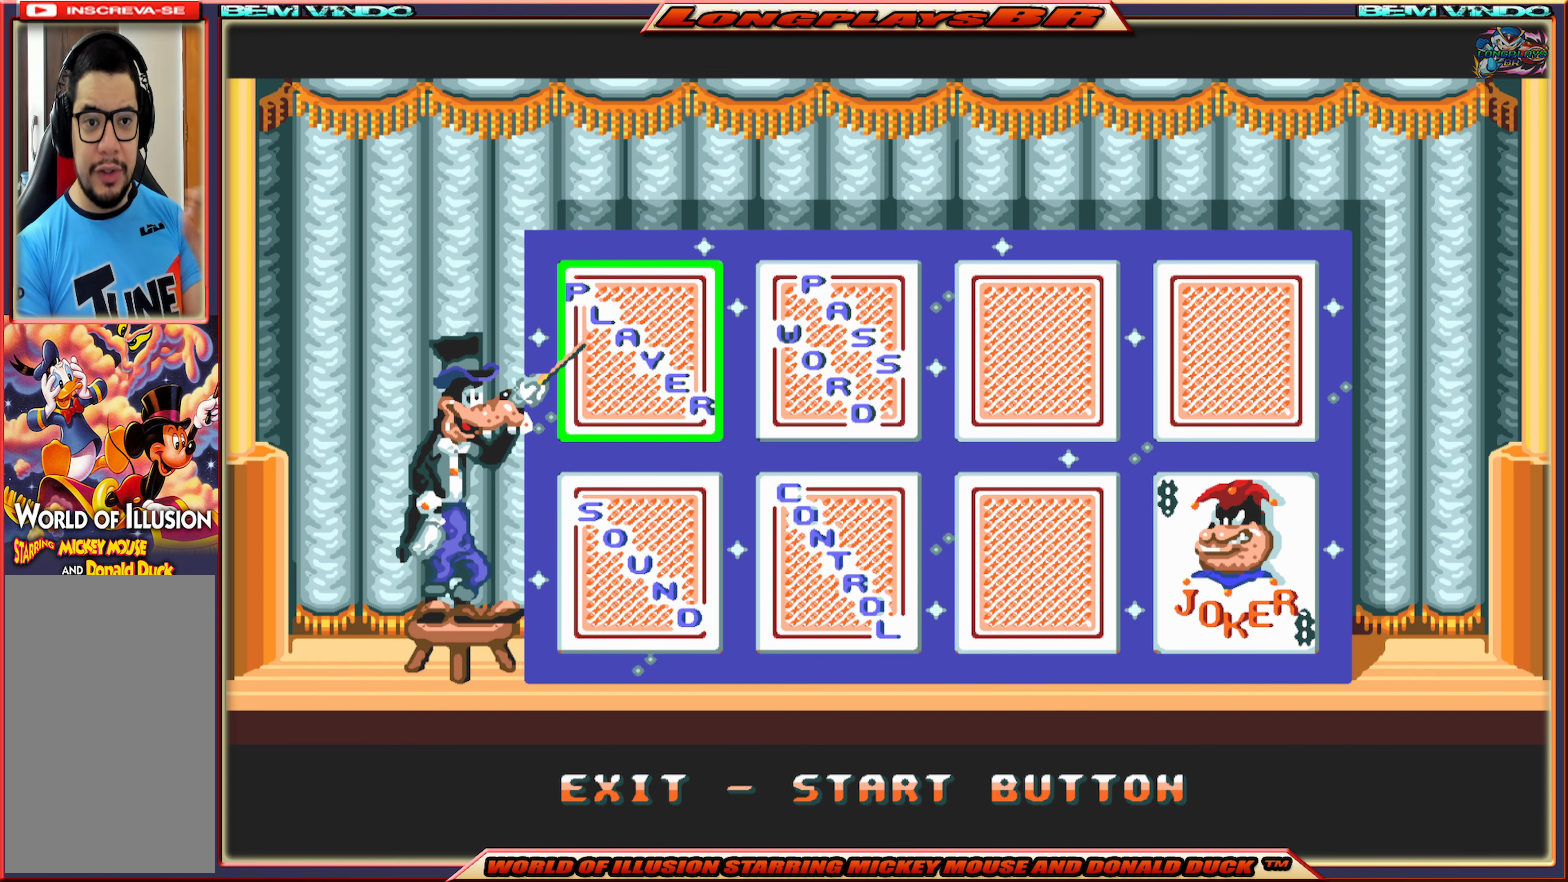
{"buttons": ["START"], "events": [[366, "START", "down"]]}
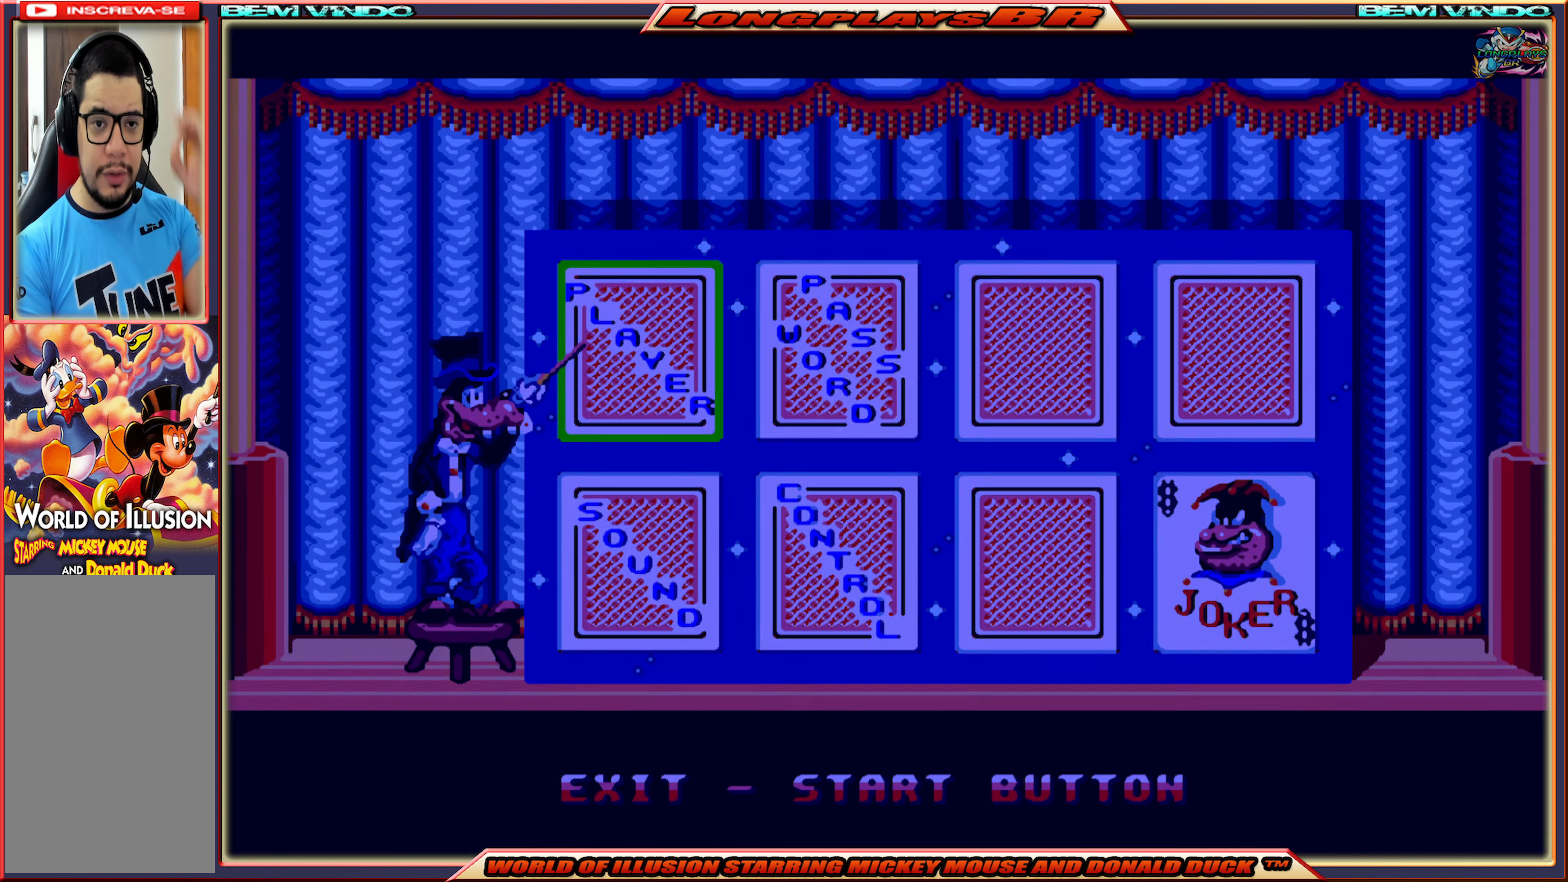
{"buttons": [], "events": [[50, "START", "up"]]}